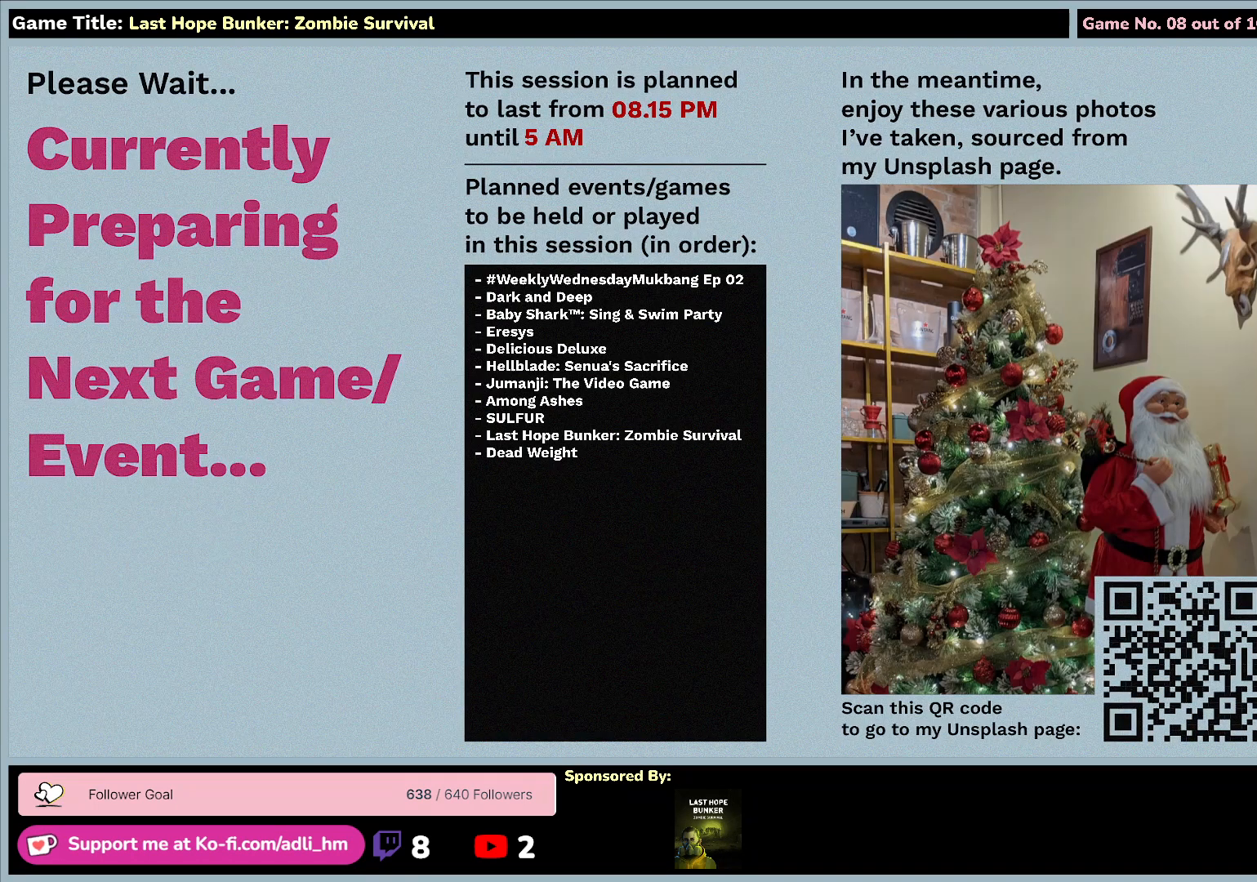
Gameplay with keyboard and mouse; each line is a JSON object with the keys and mouse buttons held at the frame after it. "events" lists presses ("down") and releases ("up") of "0", "1", "2", "3", "4", "5", "6", "7", "8", "9", "a", "alt", "b", "c", "caps_lock", "ctrl", "d", "down", "e", "escape", "f", "f1", "f2", "f3", "f4", "f5", "f6", "f7", "f8", "g", "h", "i", "j", "k", "l", "left", "m", "n", "o", "p", "q", "r", "return", "right", "s", "shift", "space", "t", "tab", "tilde", "u", "up", "v", "w", "x", "y", "z", "mouse_left", "mouse_wheel" and "mouse_right" between this image and that frame as [ms after this image, input, new state], when the widget could be followed in between. "mouse_left", "mouse_wheel", "mouse_right" = the "left", "wheel", "right" buttons of the "mouse" list. No other keys are recorded. "wheel" means that the mouse wheel is clicked or scrolled. Mouse movement is not recorded.
{"keys": [], "mouse": [], "events": []}
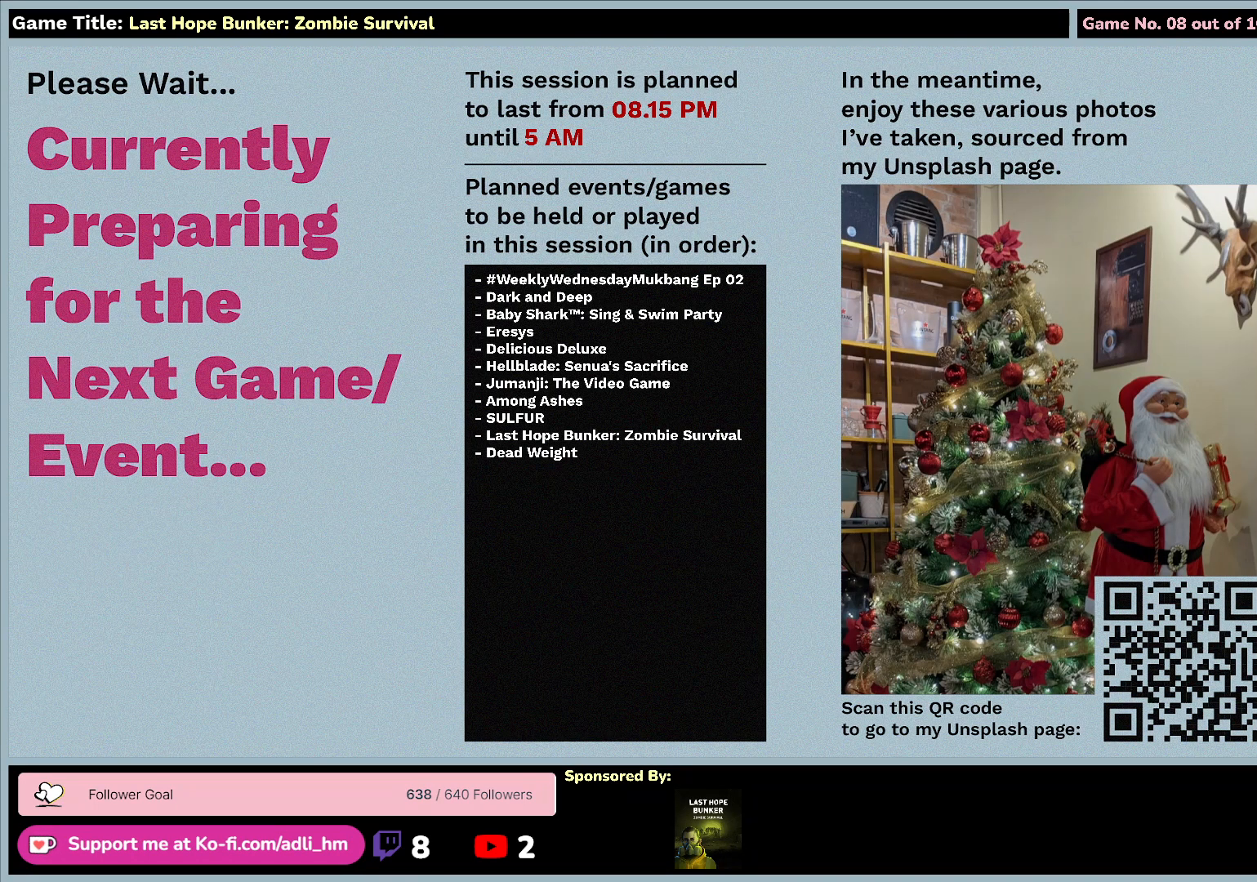
{"keys": [], "mouse": [], "events": []}
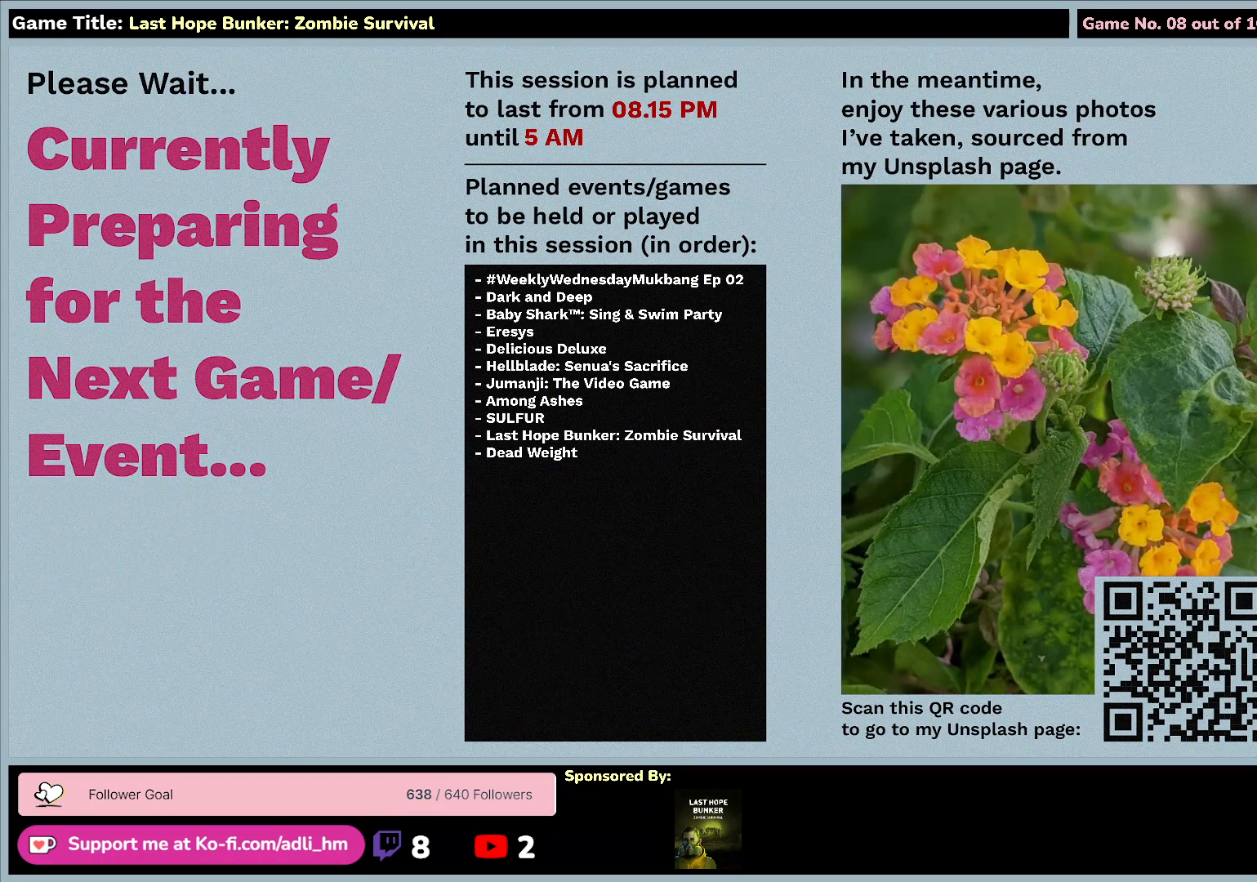
{"keys": [], "mouse": [], "events": []}
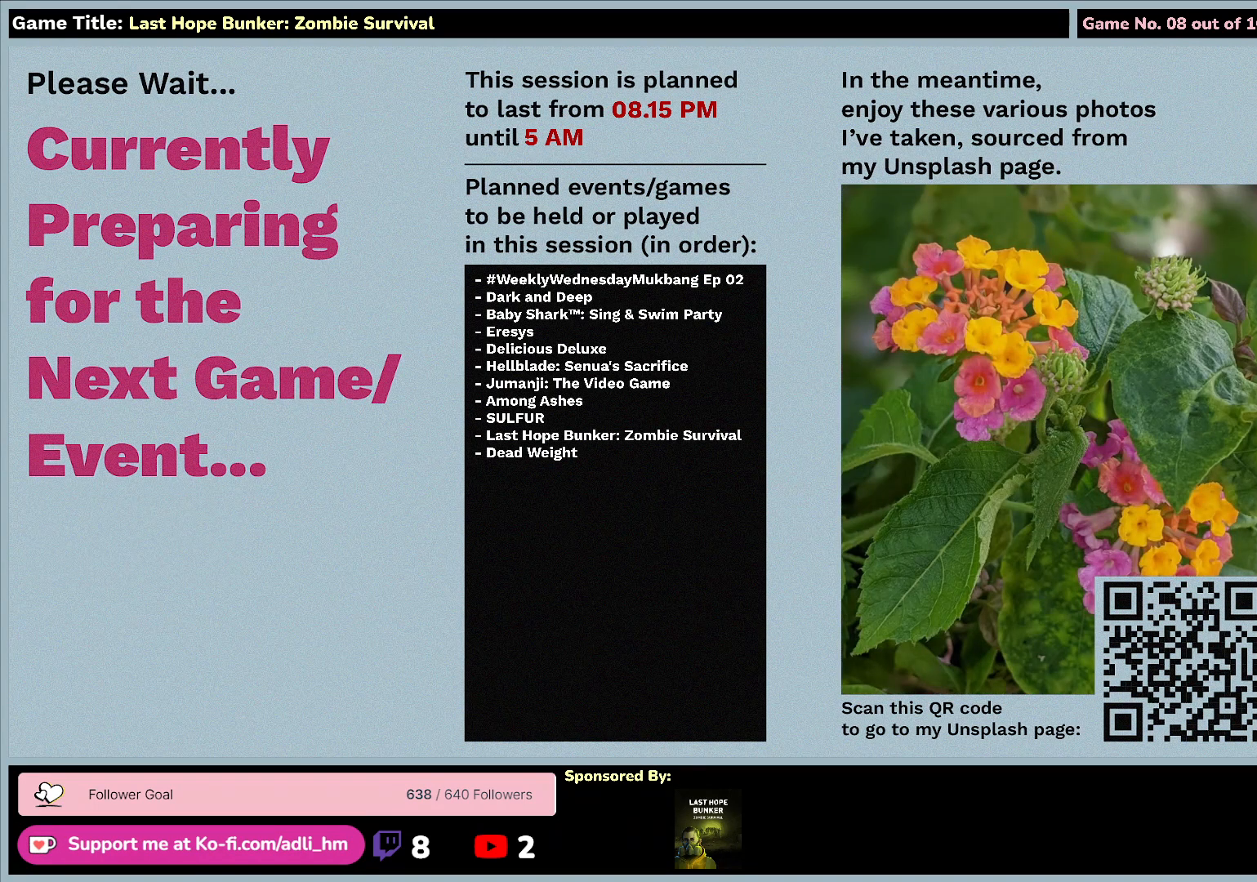
{"keys": [], "mouse": [], "events": []}
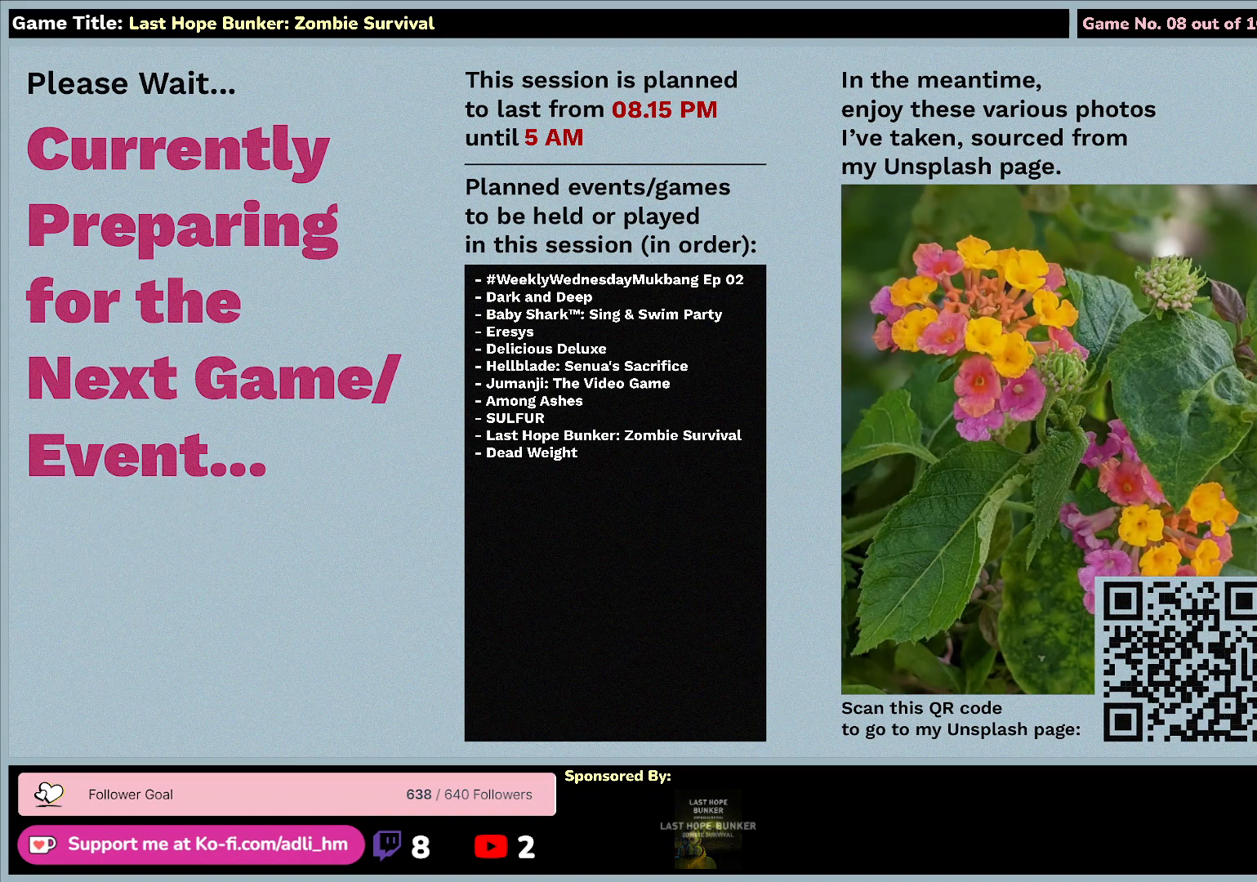
{"keys": [], "mouse": [], "events": []}
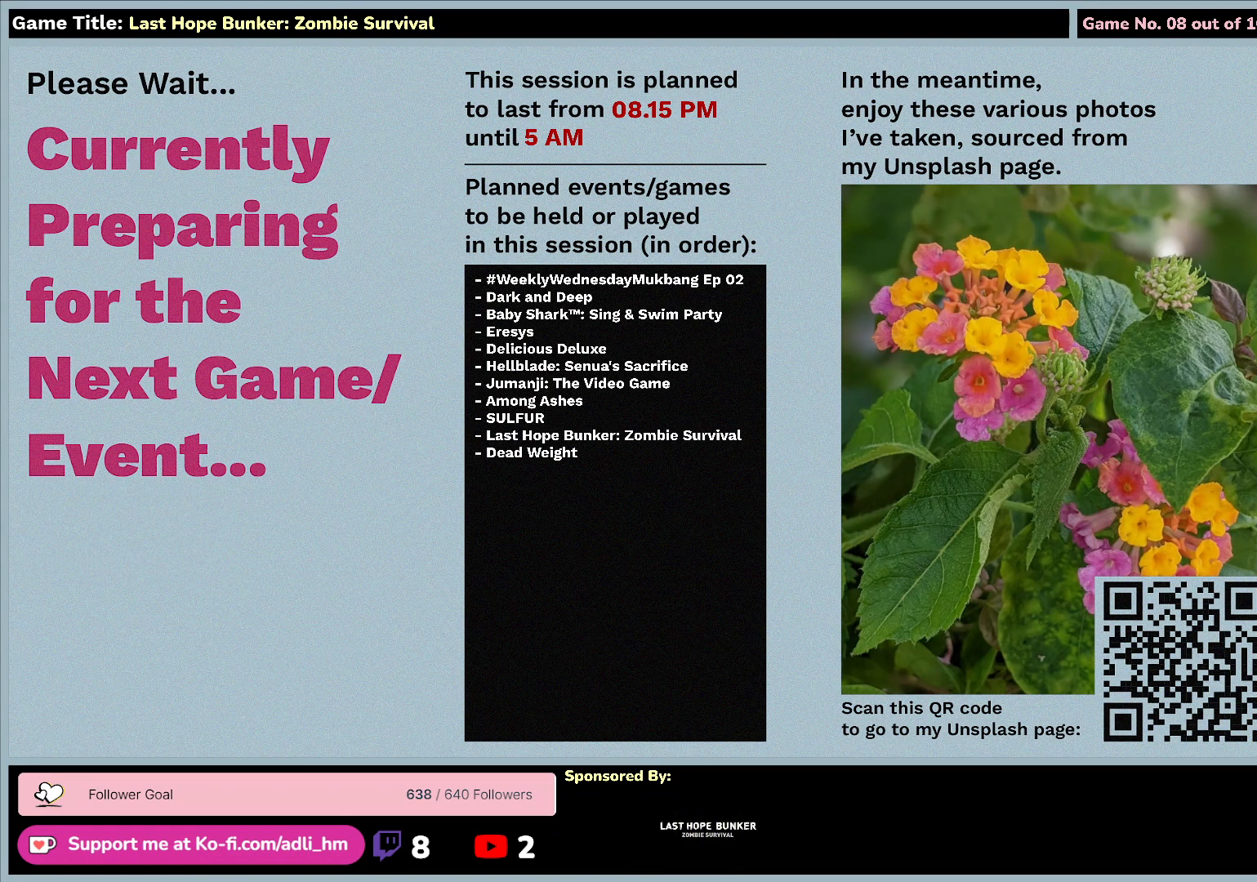
{"keys": [], "mouse": [], "events": []}
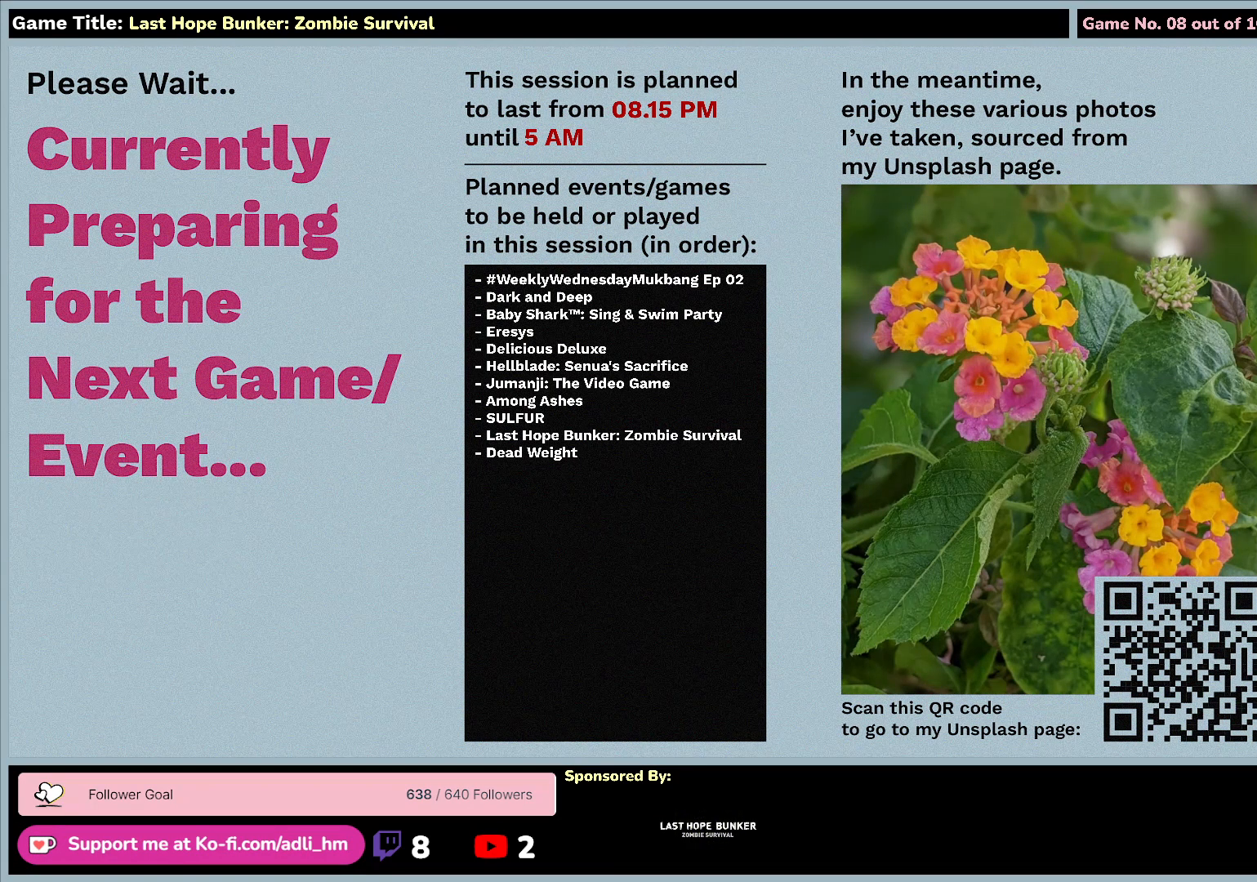
{"keys": [], "mouse": [], "events": []}
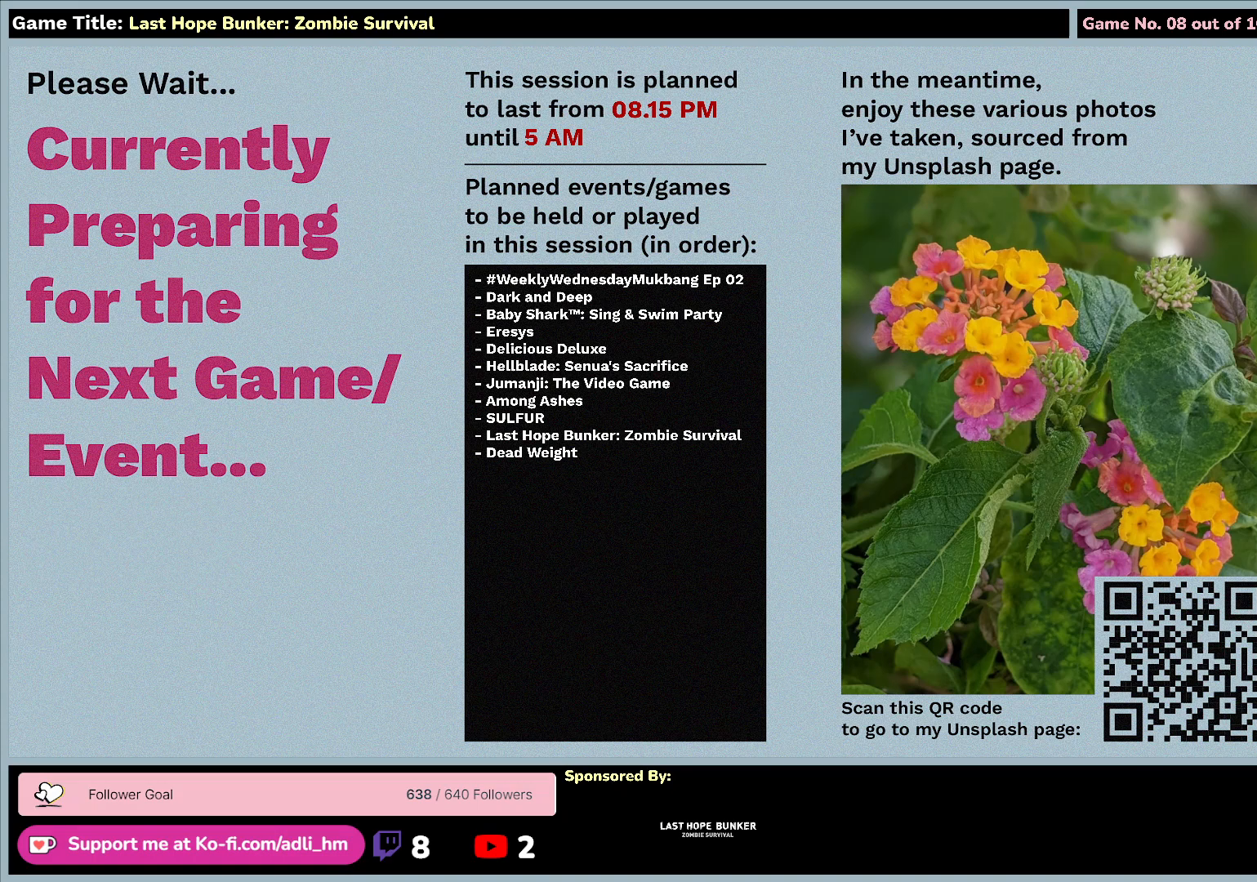
{"keys": [], "mouse": [], "events": []}
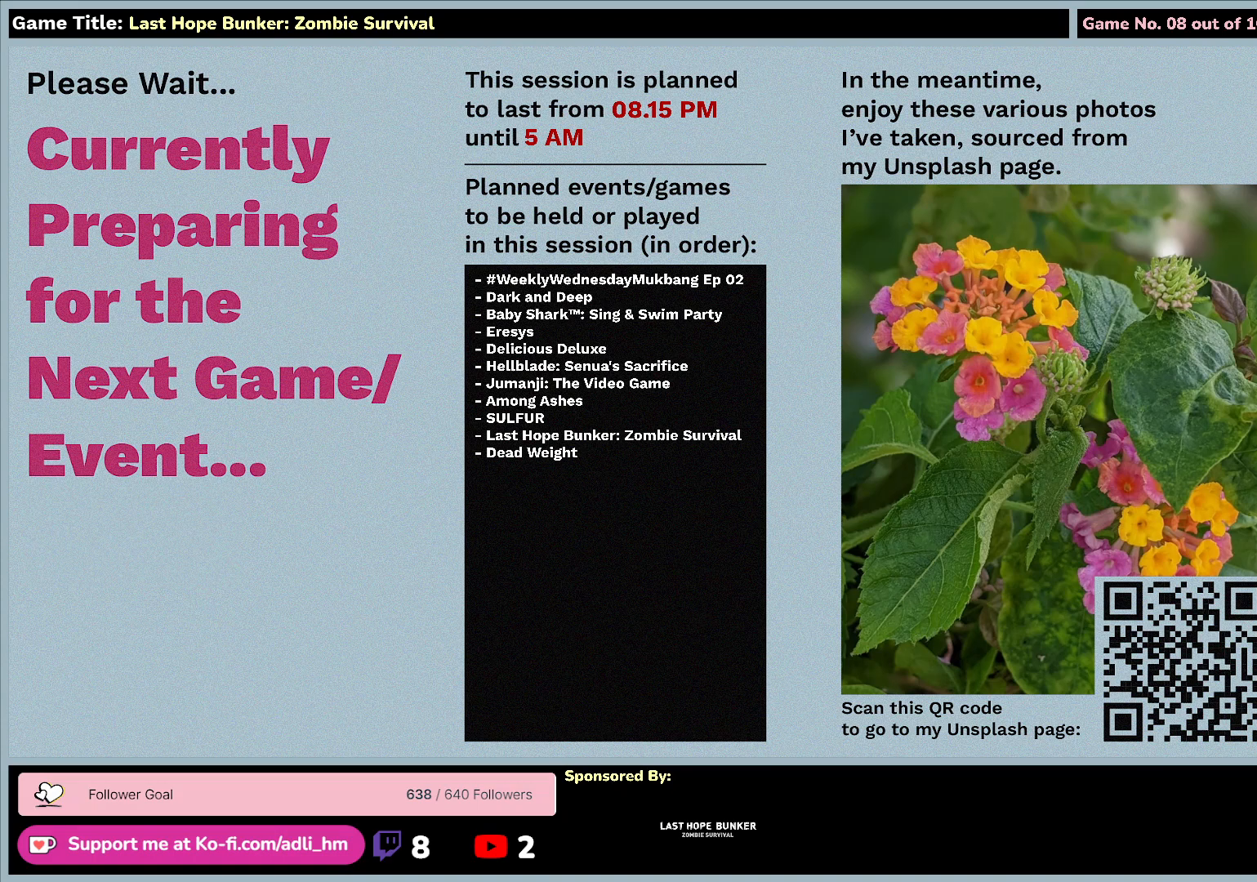
{"keys": [], "mouse": [], "events": []}
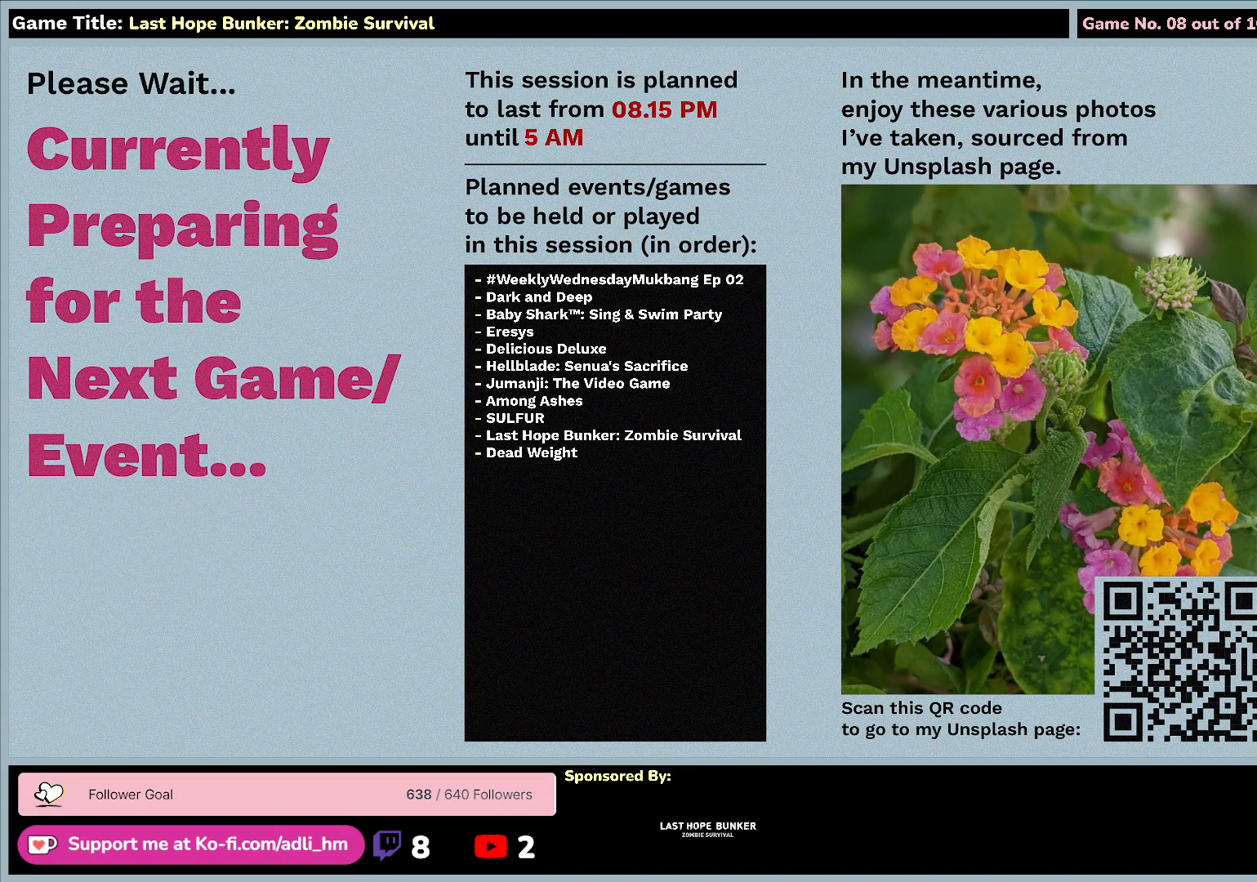
{"keys": [], "mouse": [], "events": []}
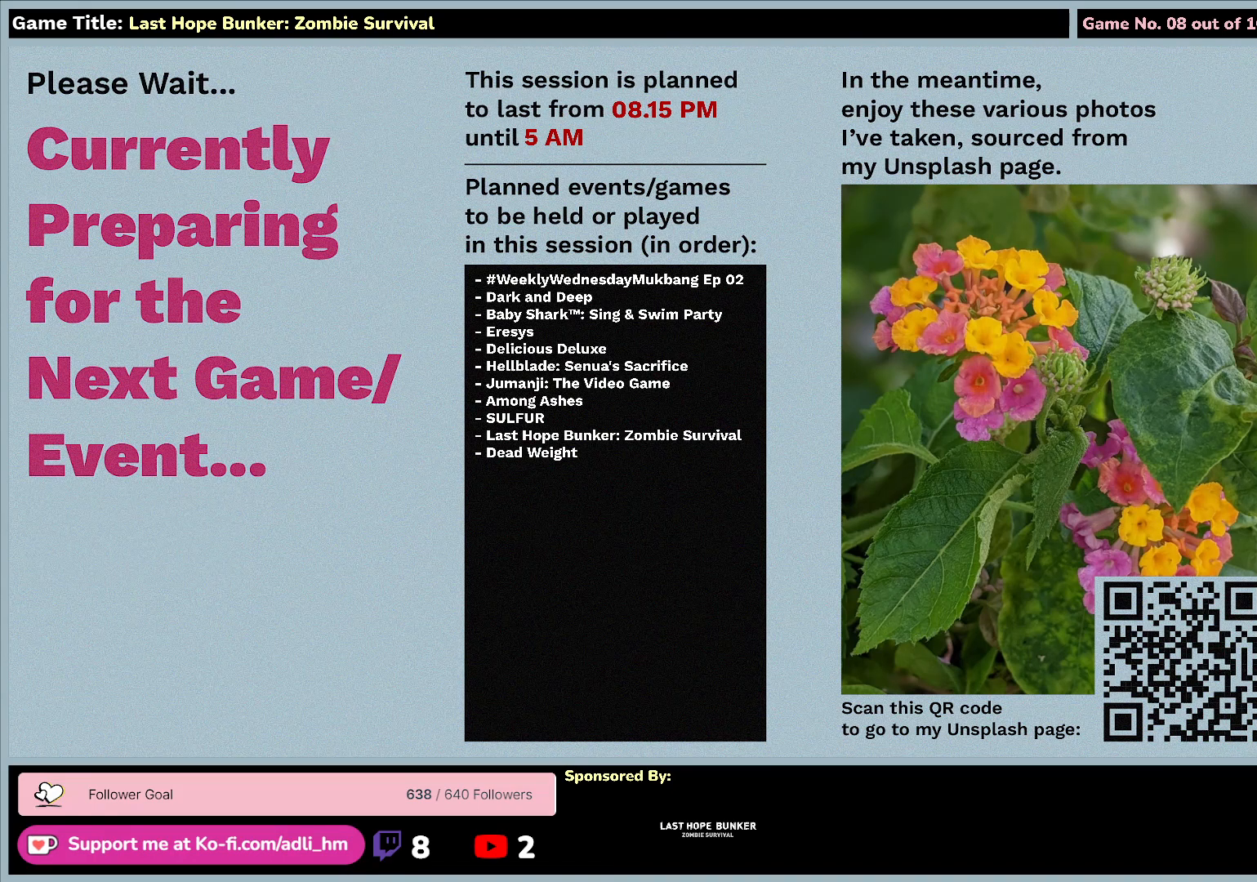
{"keys": [], "mouse": [], "events": [[33, "mouse_left", "down"], [267, "mouse_left", "up"]]}
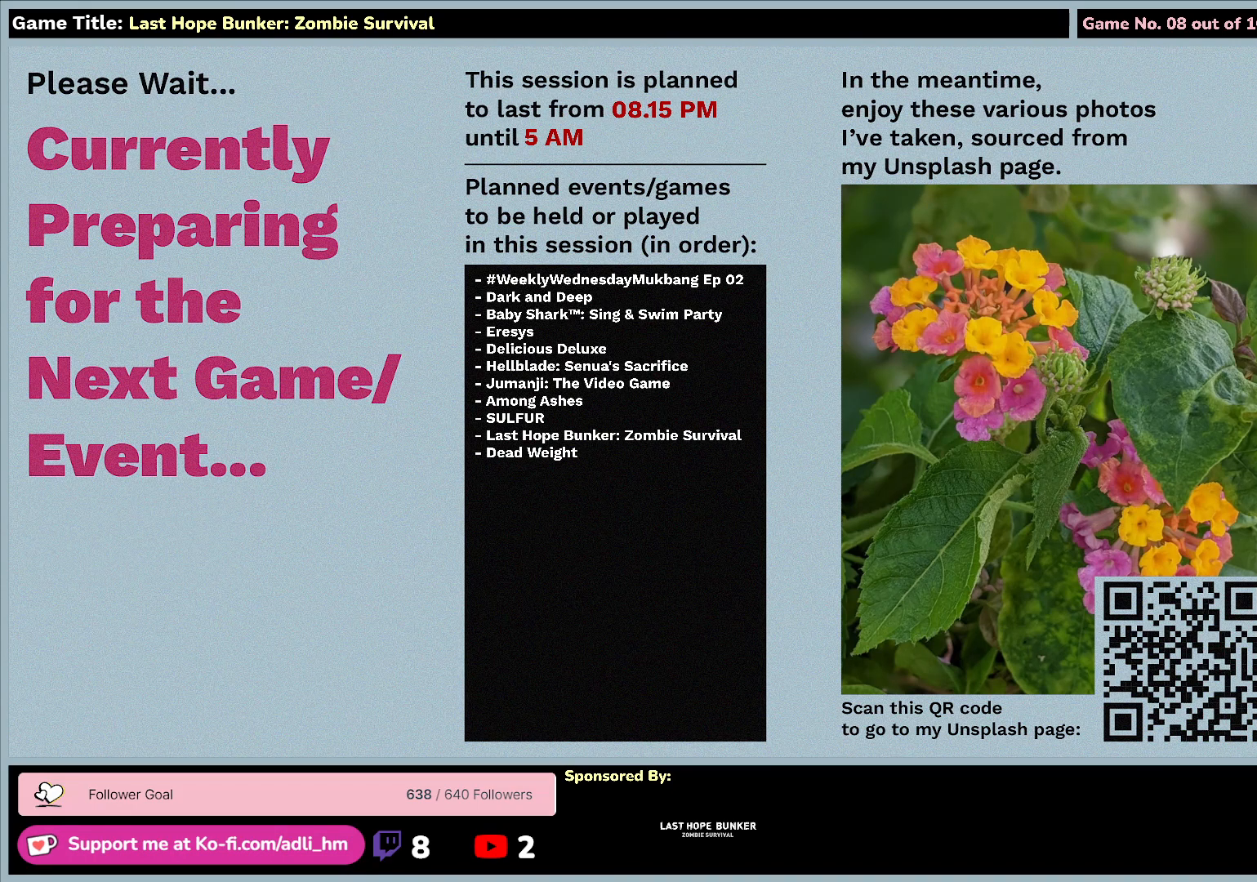
{"keys": [], "mouse": [], "events": []}
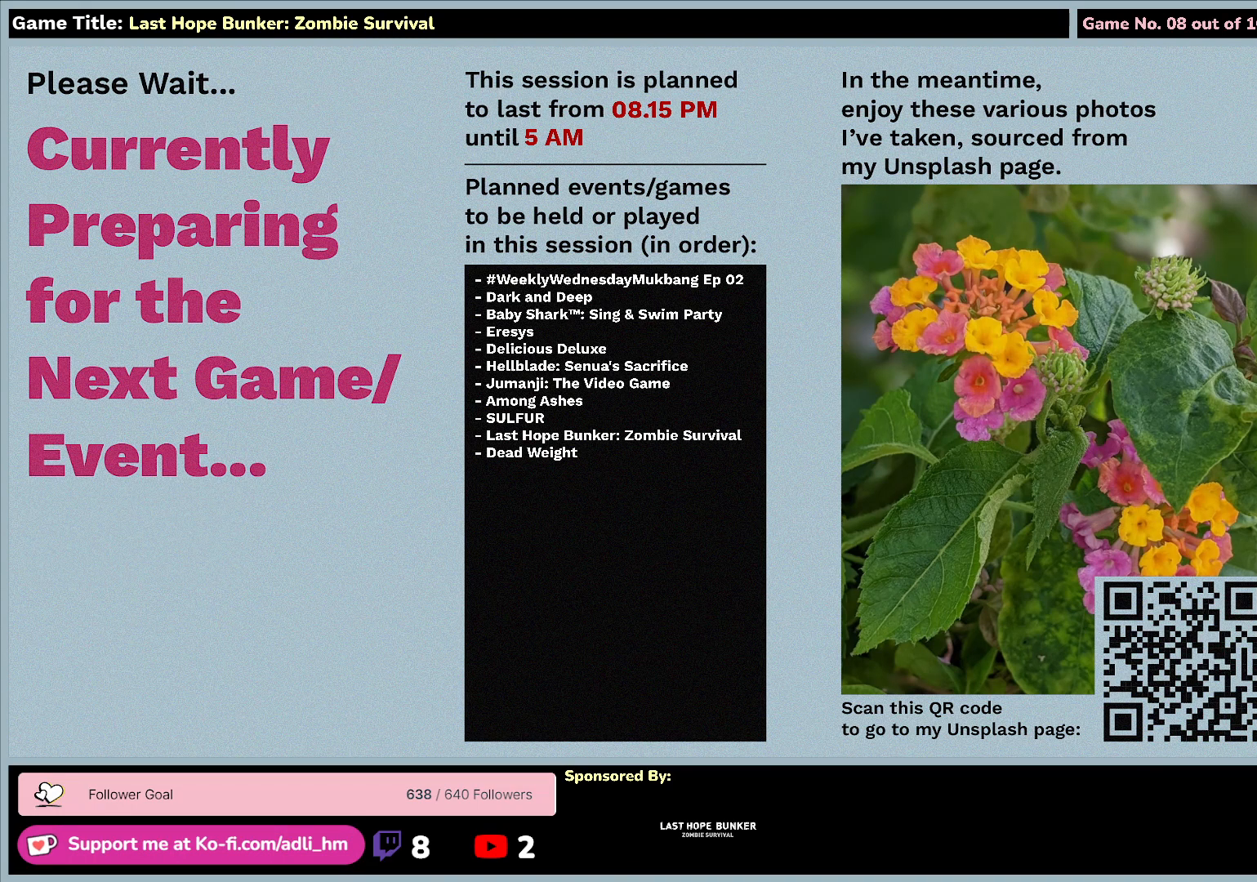
{"keys": [], "mouse": [], "events": []}
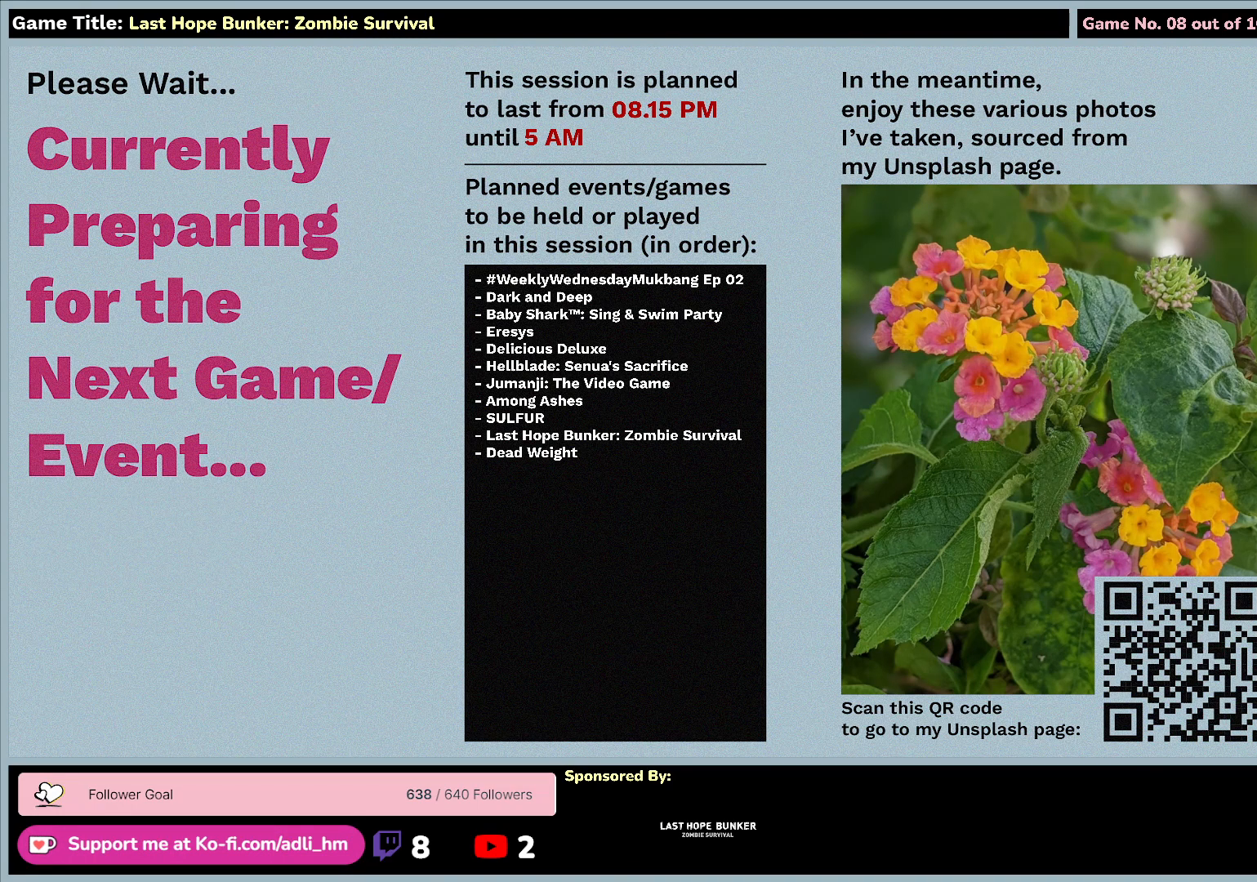
{"keys": [], "mouse": [], "events": []}
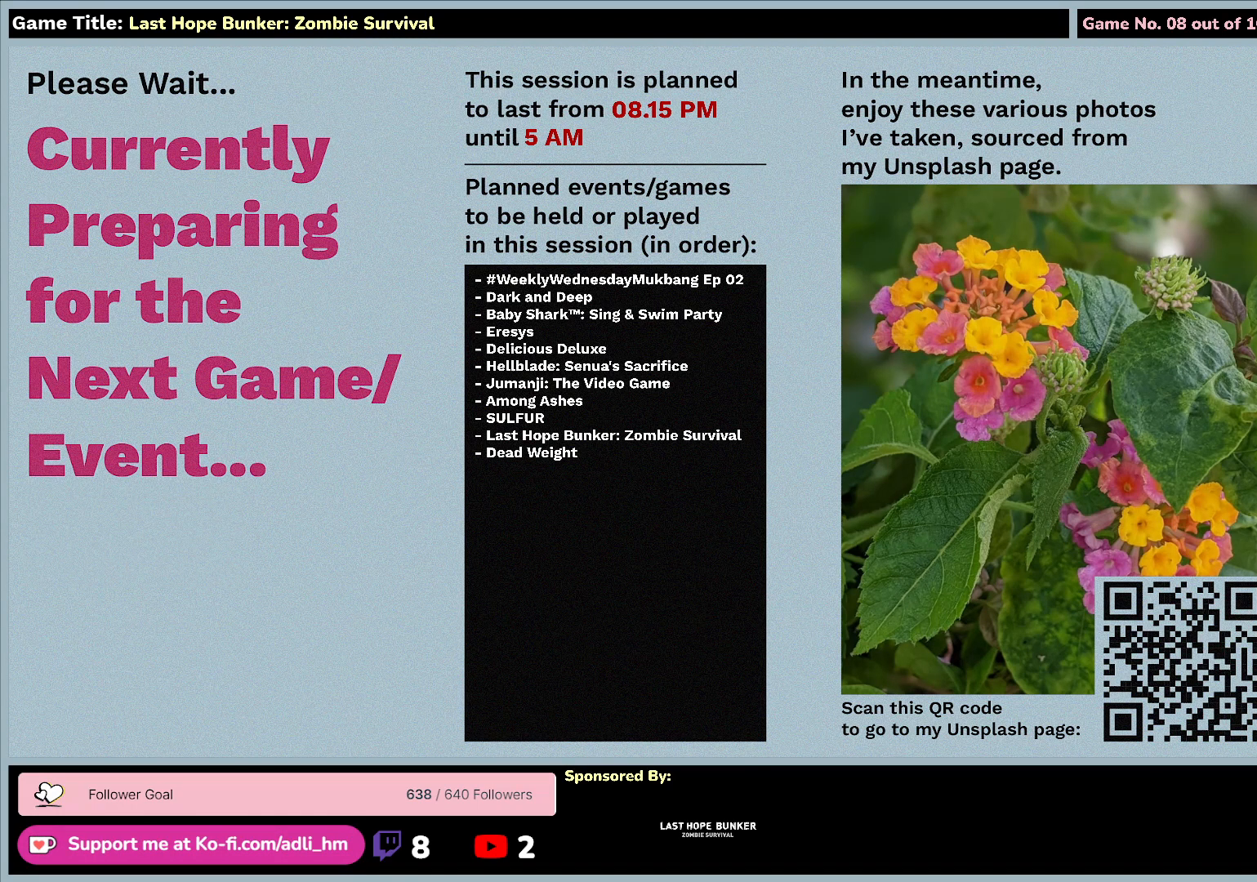
{"keys": [], "mouse": [], "events": [[67, "mouse_left", "down"], [383, "mouse_left", "up"]]}
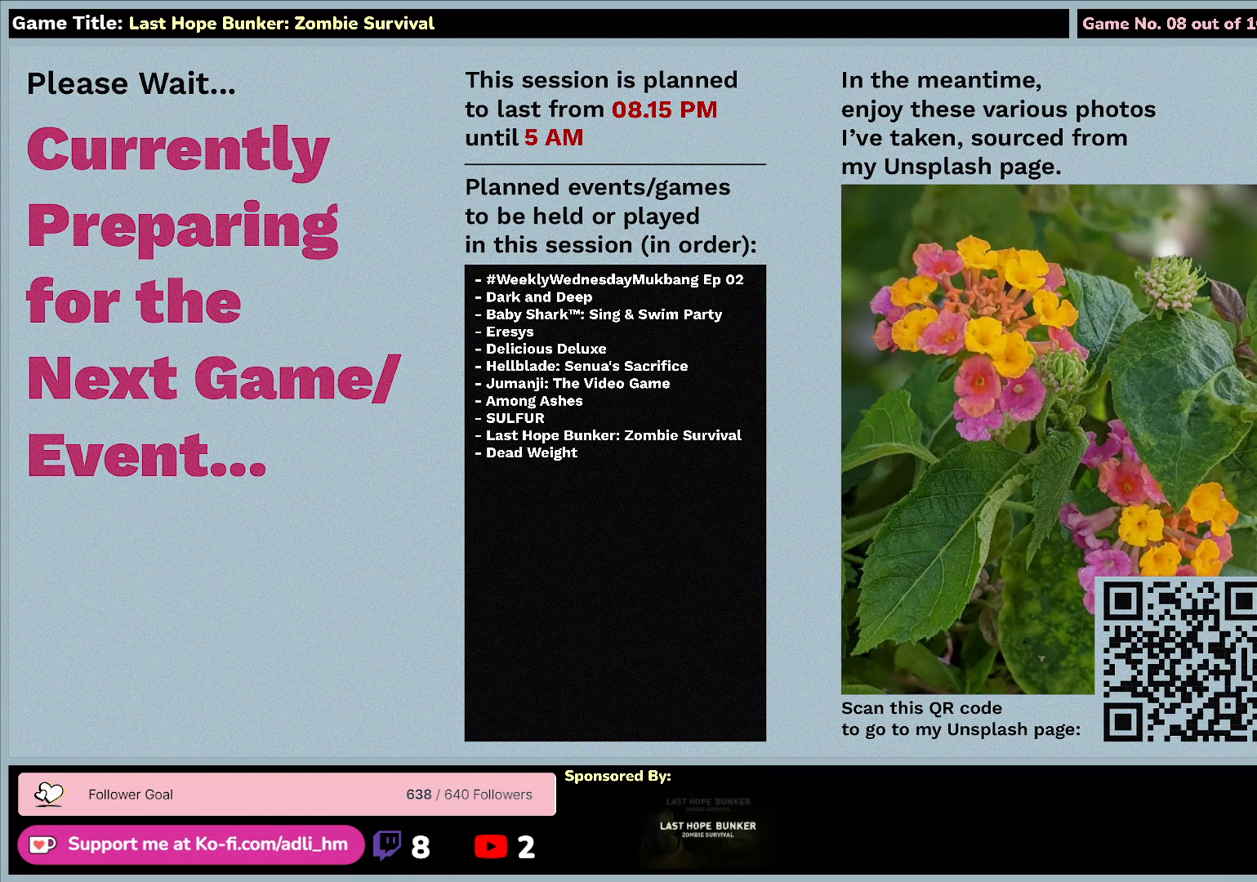
{"keys": [], "mouse": [], "events": []}
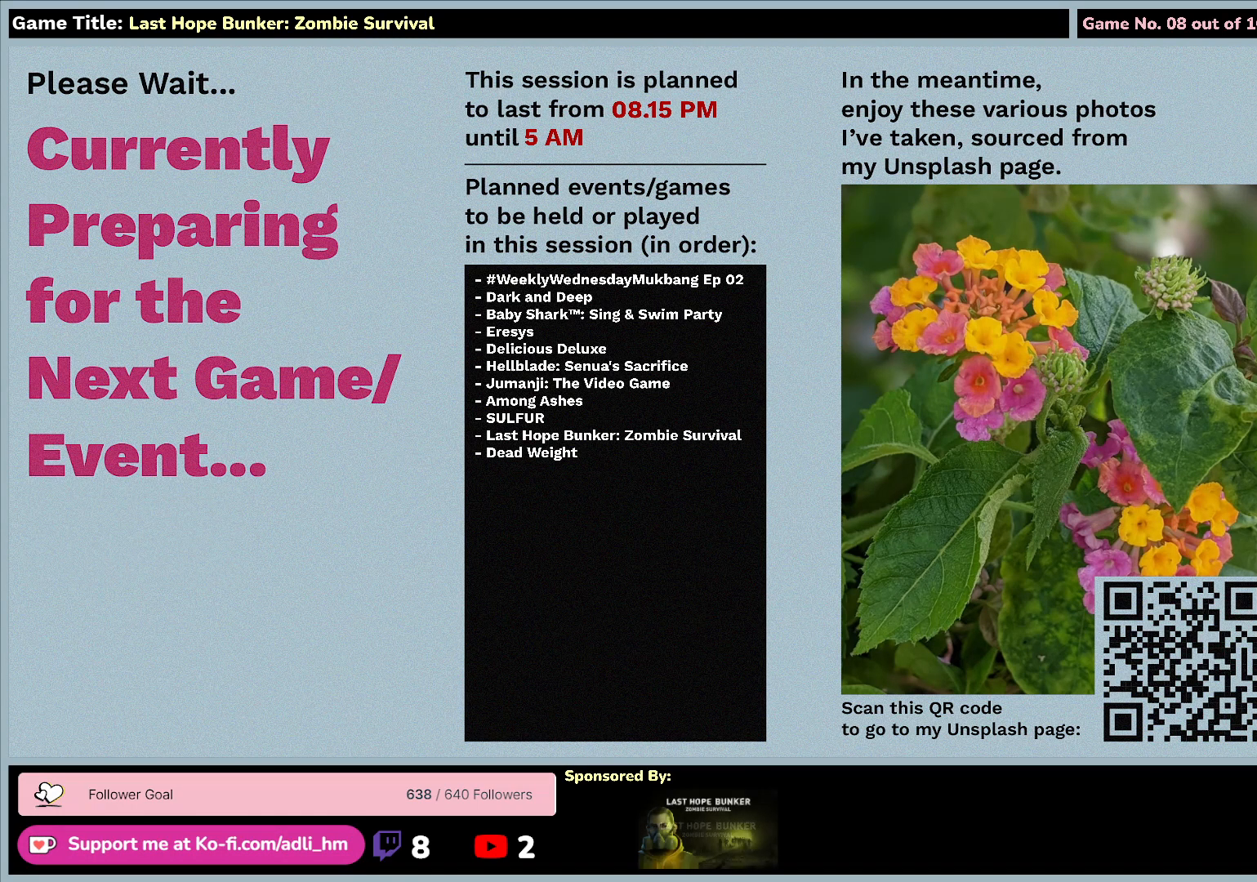
{"keys": ["return"], "mouse": [], "events": [[183, "return", "down"]]}
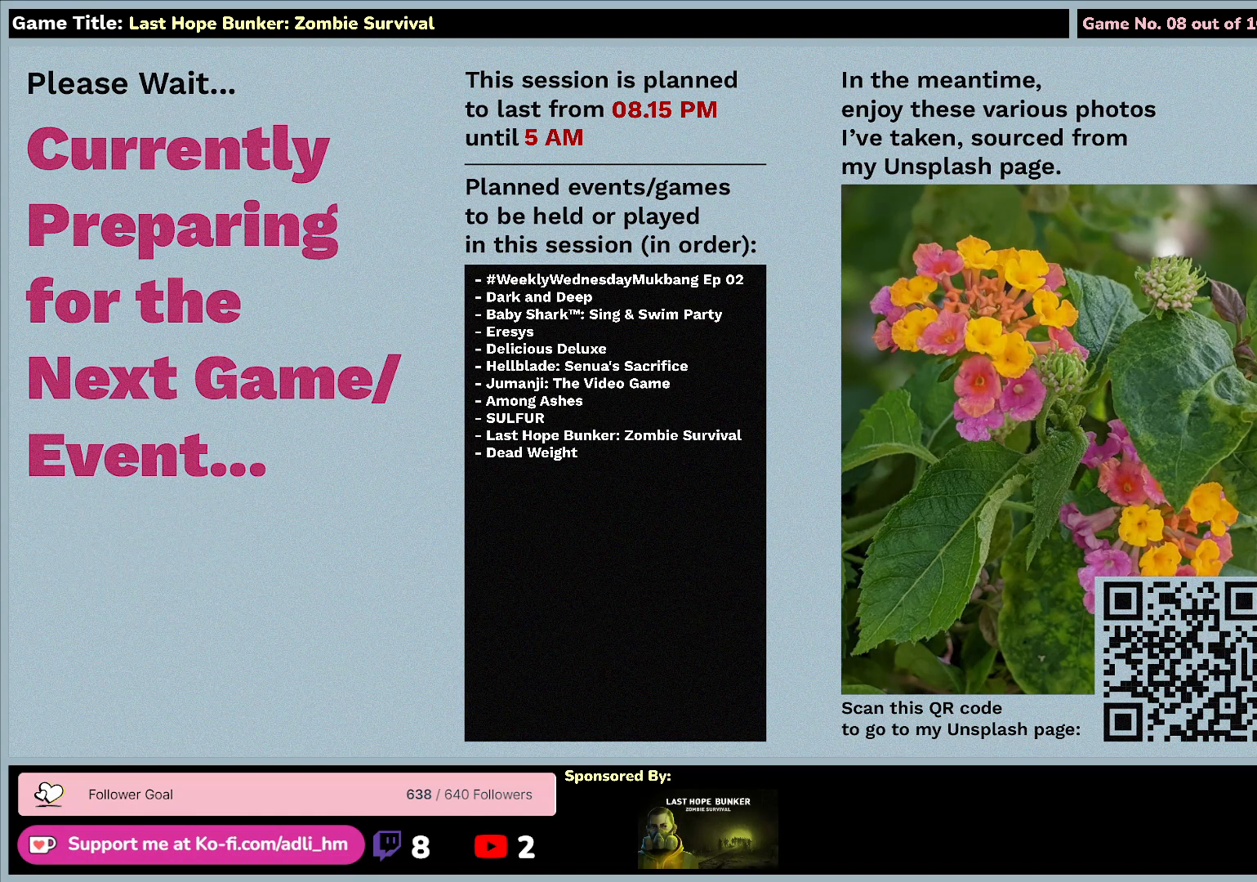
{"keys": [], "mouse": [], "events": [[217, "return", "up"]]}
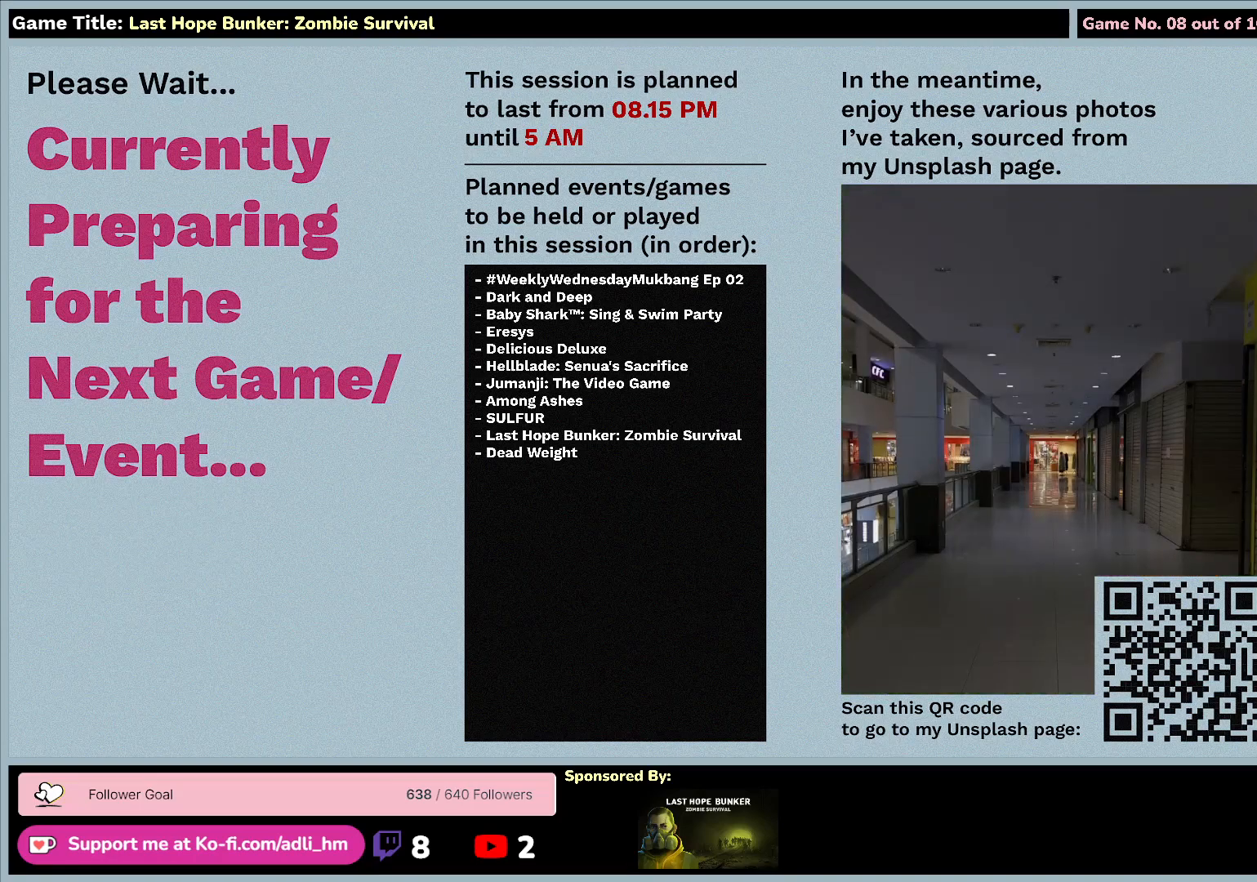
{"keys": [], "mouse": [], "events": []}
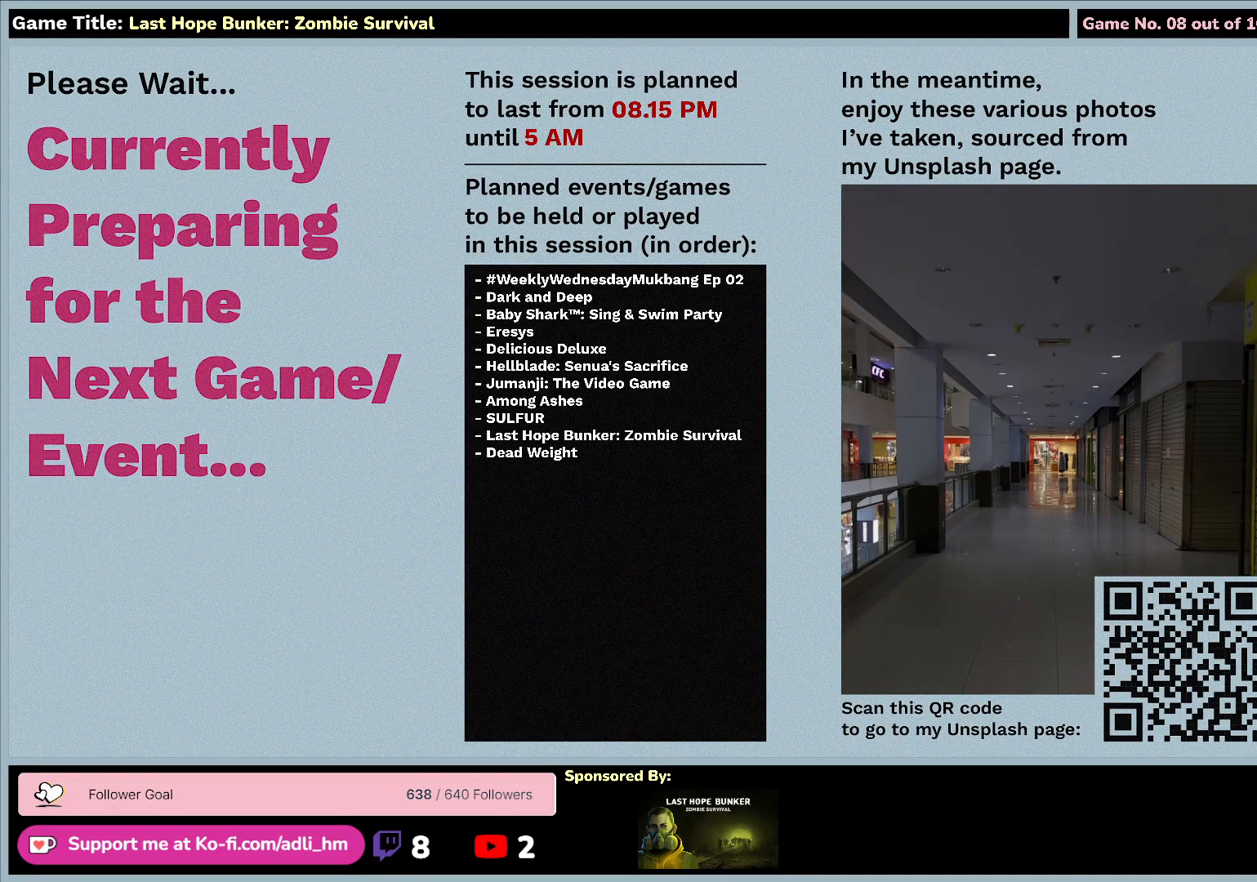
{"keys": [], "mouse": ["left"], "events": [[350, "mouse_left", "down"]]}
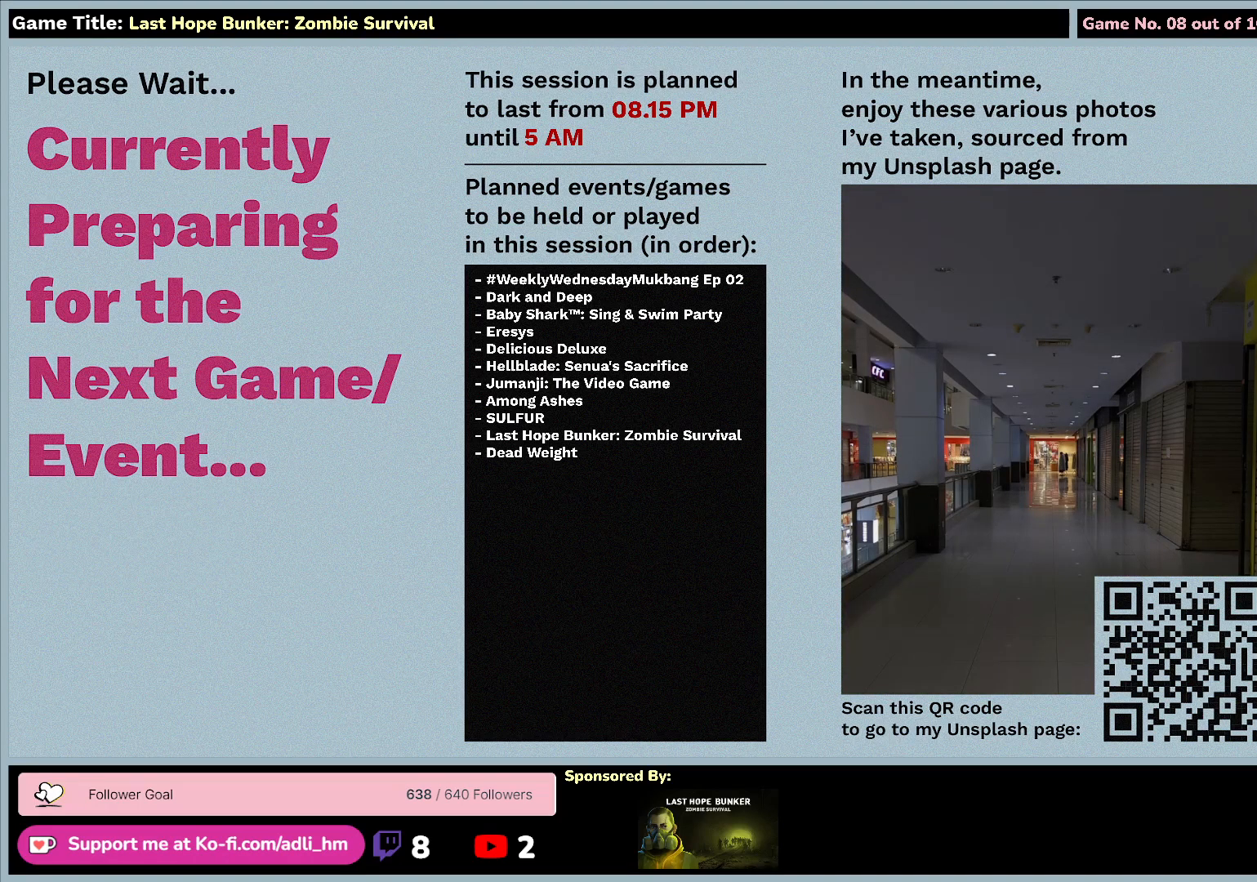
{"keys": [], "mouse": ["left"], "events": []}
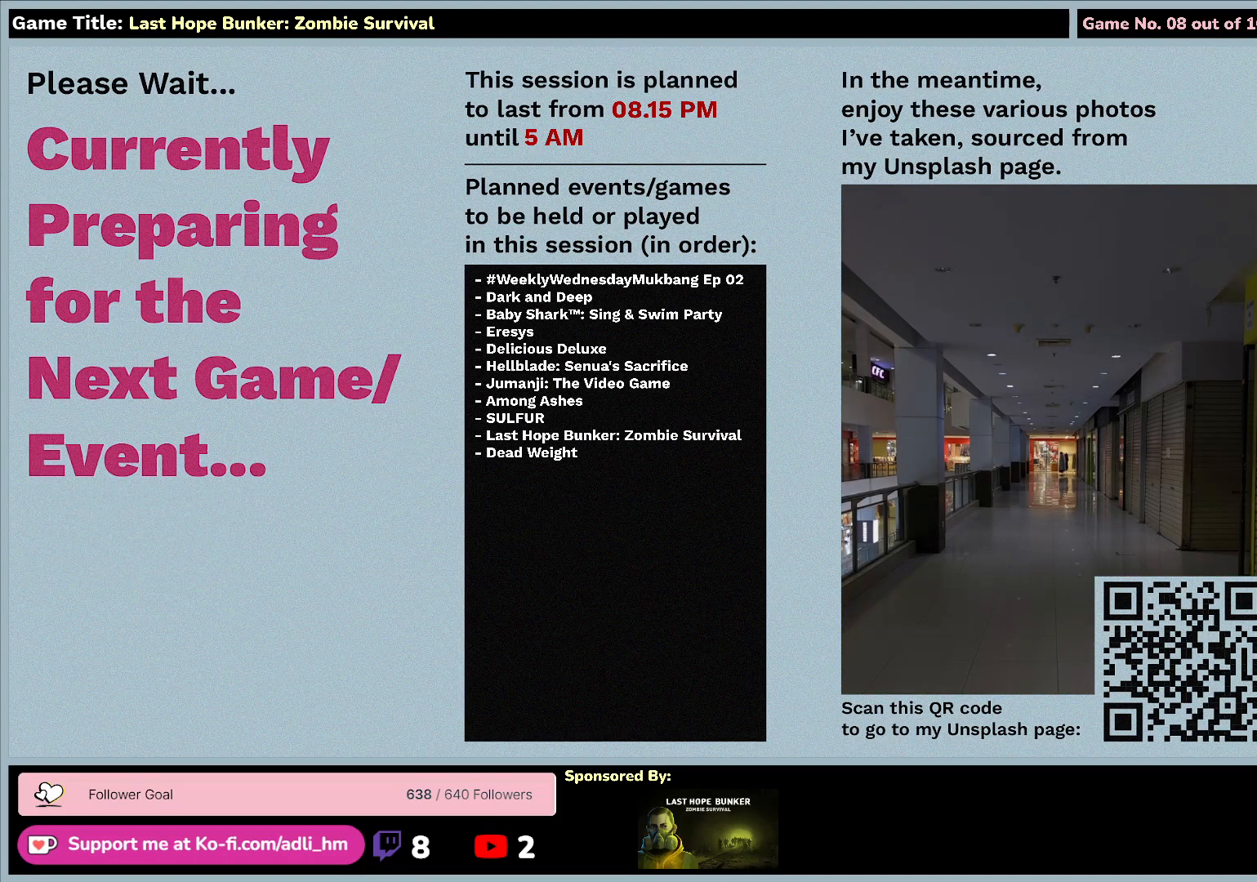
{"keys": [], "mouse": ["left"], "events": []}
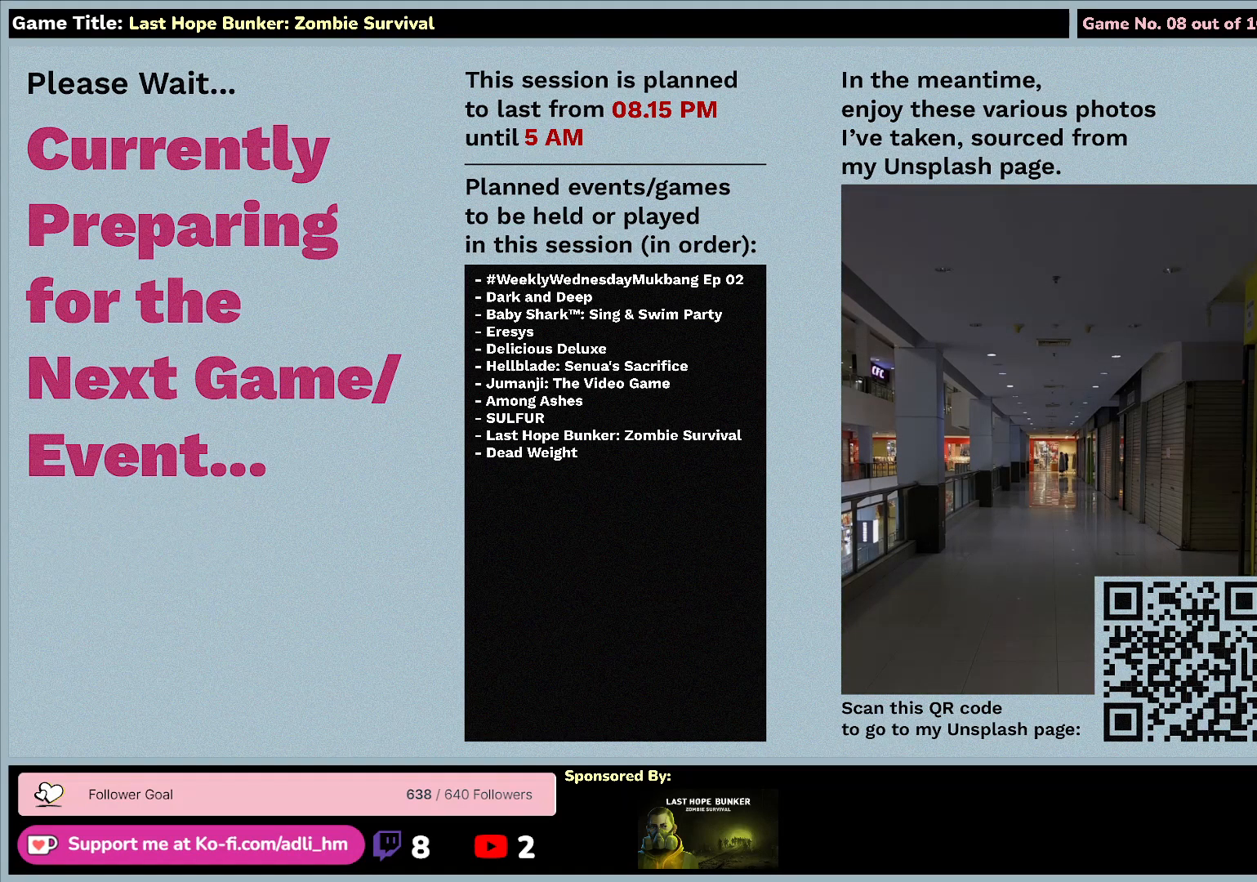
{"keys": ["ctrl"], "mouse": ["left"], "events": [[450, "ctrl", "down"]]}
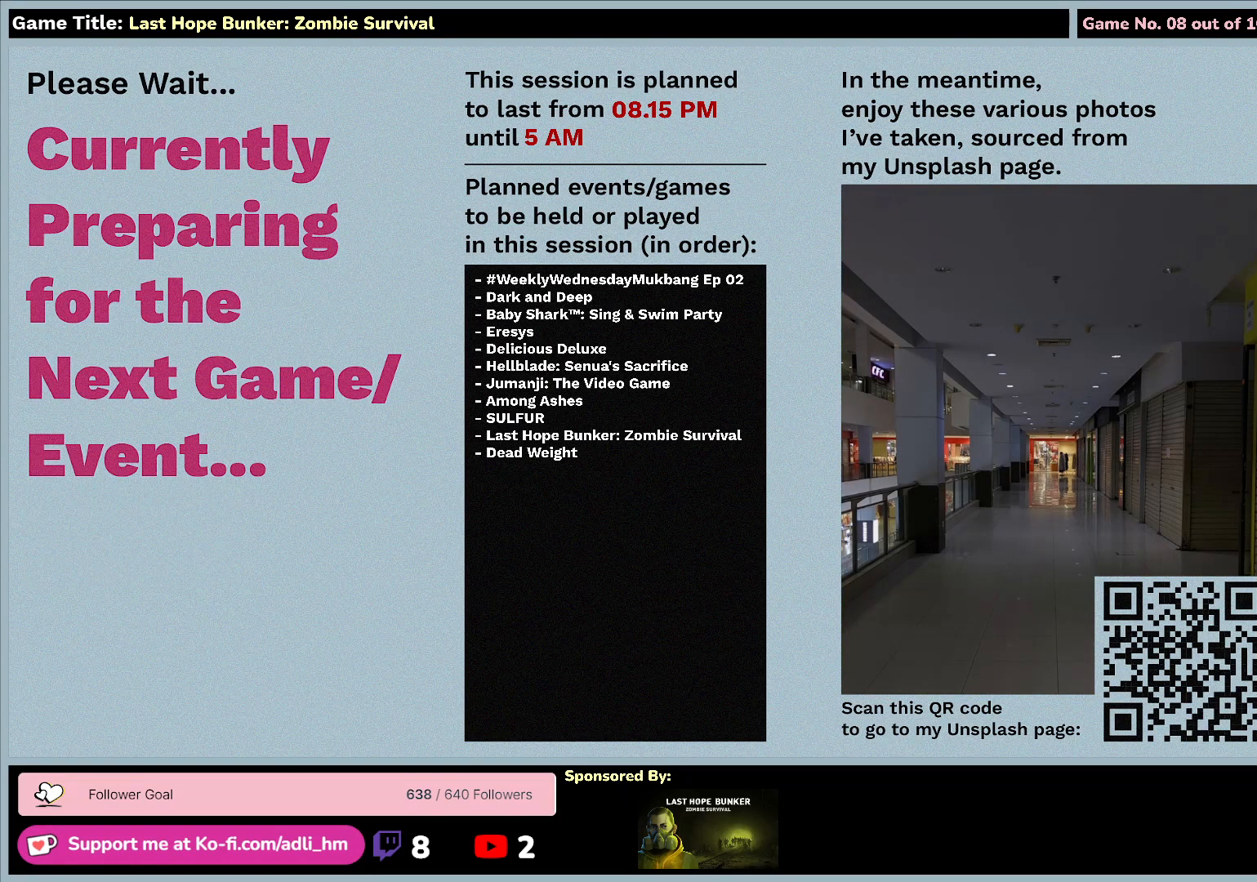
{"keys": ["c", "ctrl"], "mouse": [], "events": [[283, "c", "down"], [350, "mouse_left", "up"]]}
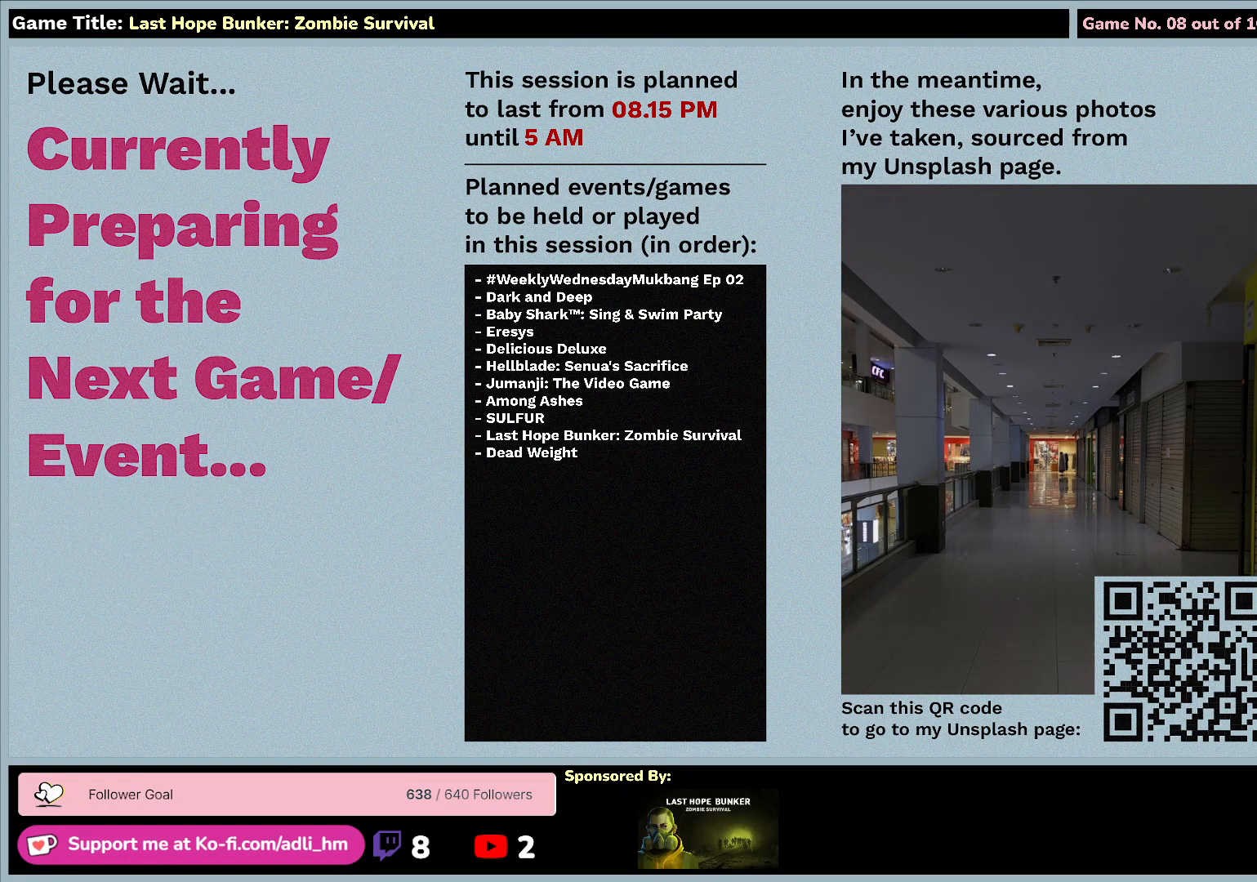
{"keys": [], "mouse": [], "events": [[317, "c", "up"], [450, "ctrl", "up"]]}
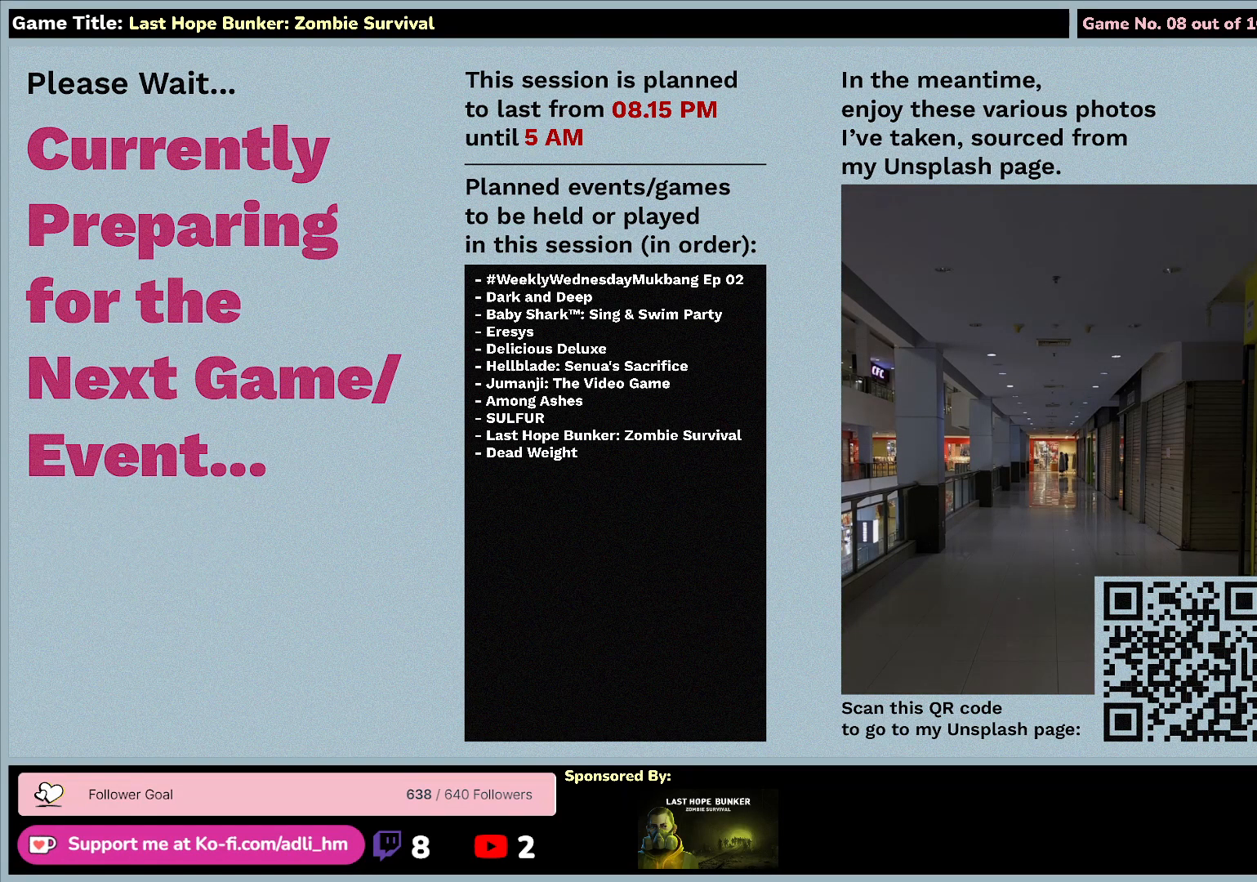
{"keys": [], "mouse": ["left"], "events": [[267, "mouse_left", "down"]]}
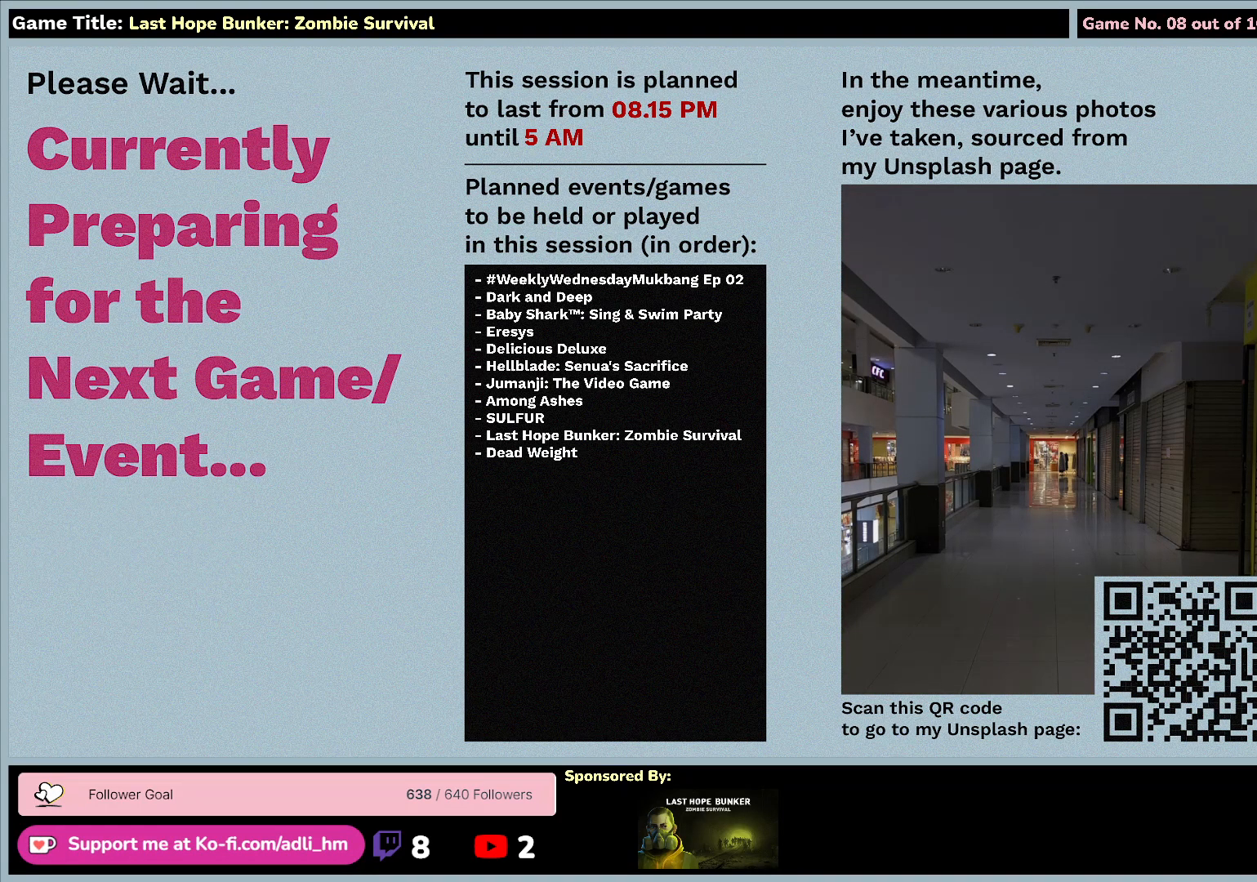
{"keys": [], "mouse": [], "events": [[117, "mouse_left", "up"]]}